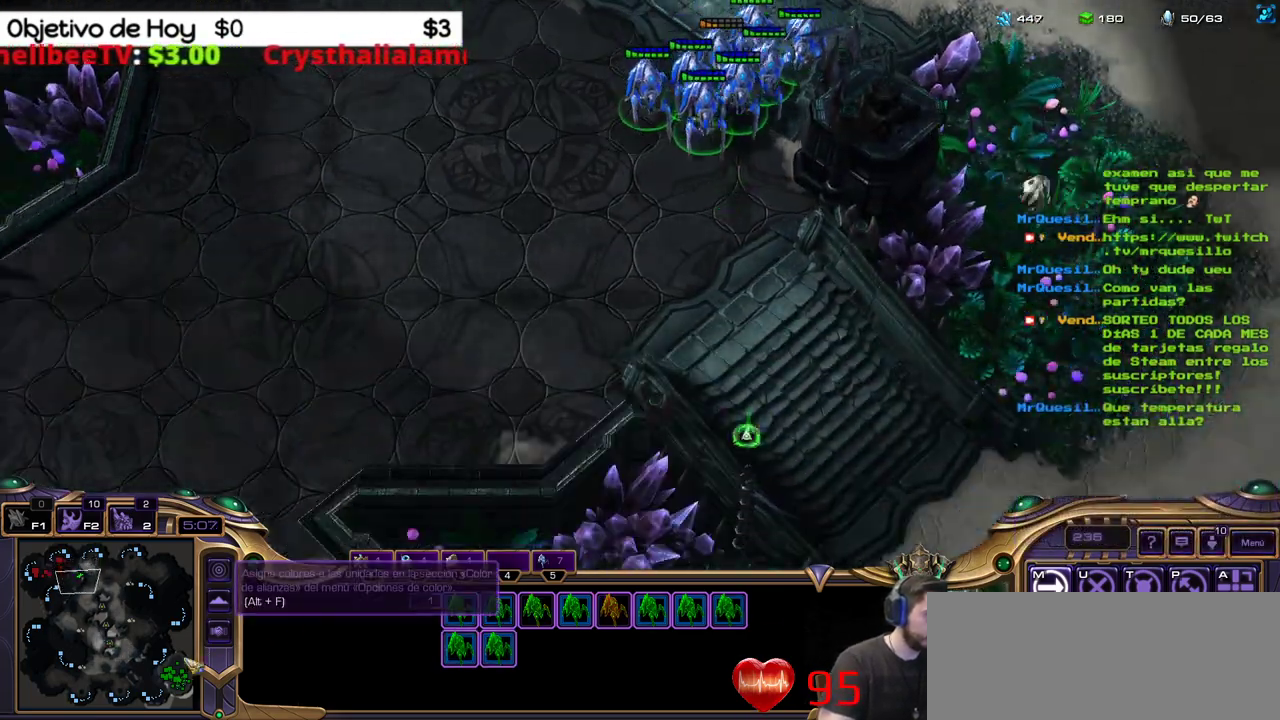
Gameplay with keyboard; each line is a JSON object with the keys held at the frame after it. "events" lists presses ("down") and releases ("up") of ".", "/", "0", "1", "2", "3", "4", "5", "6", "7", "8", "9", "a", "alt_l", "alt_r", "b", "backslash", "backspace", "c", "caps_lock", "comma", "ctrl_l", "ctrl_r", "d", "e", "equals", "f", "g", "h", "i", "j", "k", "l", "lbracket", "m", "minus", "n", "o", "p", "q", "quote", "r", "rbracket", "return", "s", "semicolon", "shift_l", "shift_r", "space", "super_l", "super_r", "t", "tab", "tilde", "u", "v", "w", "x", "y" and "z" between this image and that frame as [ms after this image, input, new state], when the widget could be followed in between. No other keys are recorded. Mouse input is not recorded.
{"keys": ["shift_l"], "events": [[317, "2", "down"], [450, "2", "up"], [500, "shift_l", "down"]]}
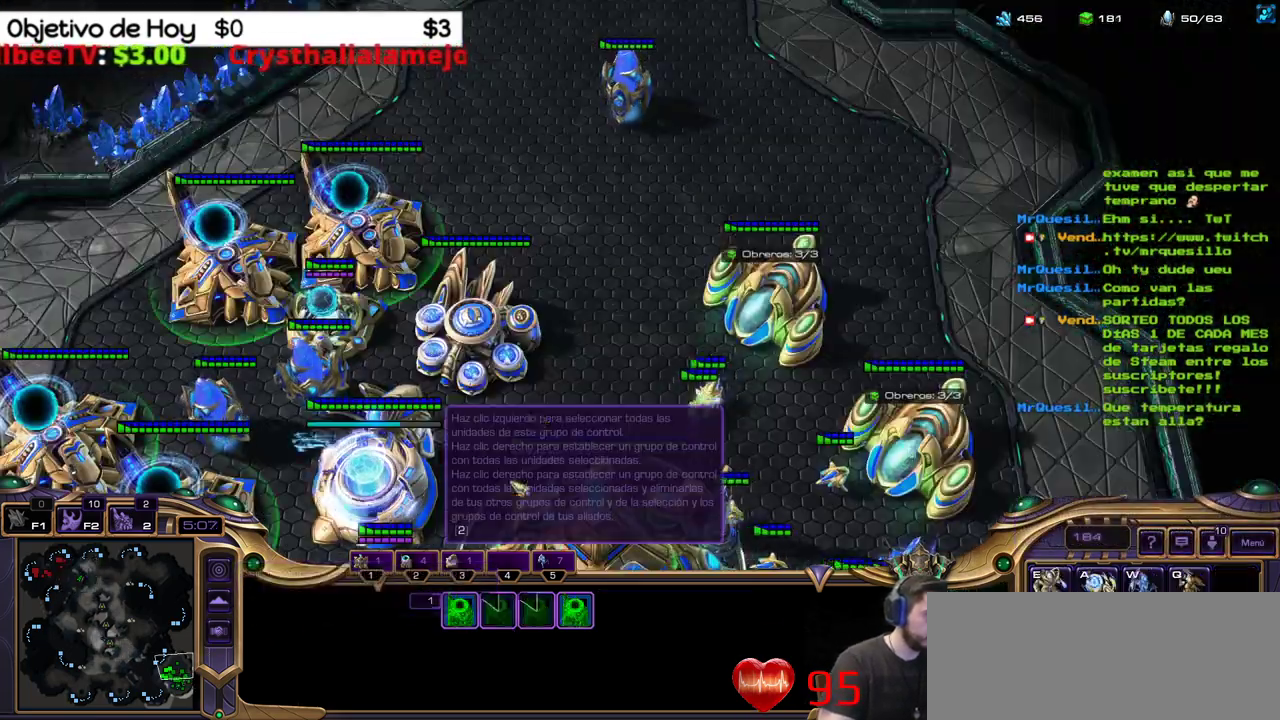
{"keys": ["shift_l"], "events": [[50, "w", "down"], [200, "w", "up"]]}
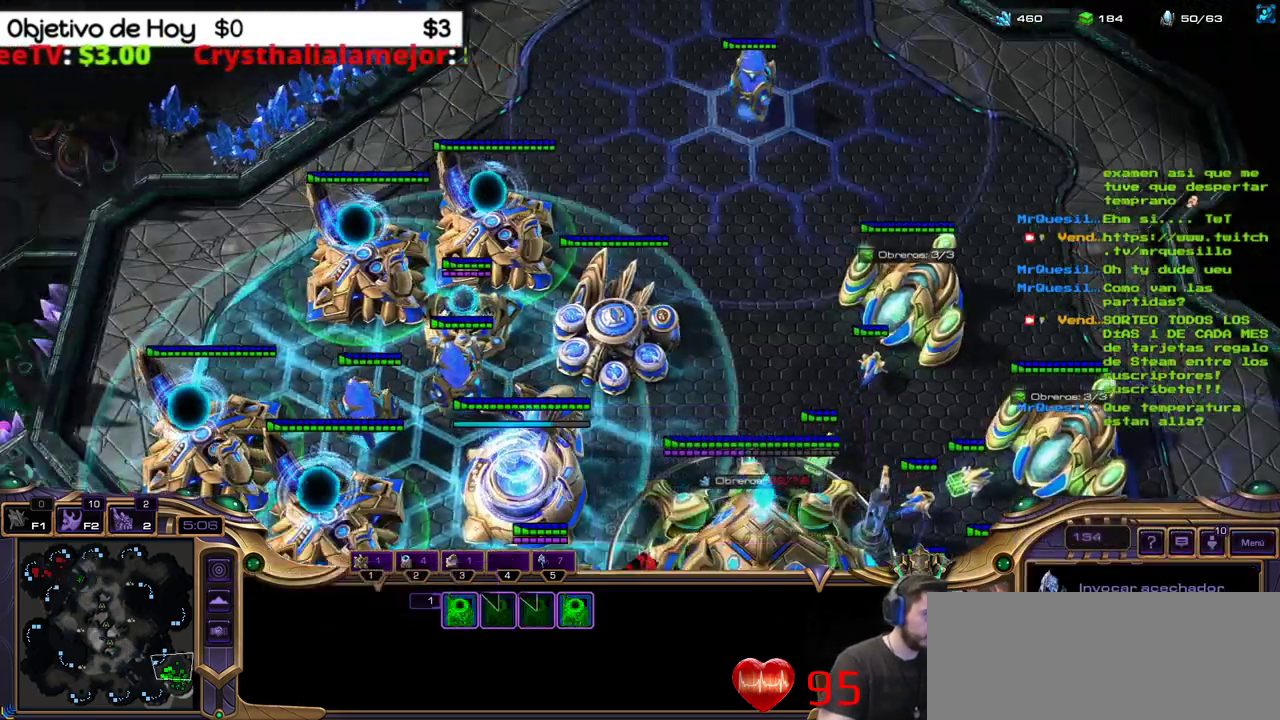
{"keys": ["shift_l"], "events": []}
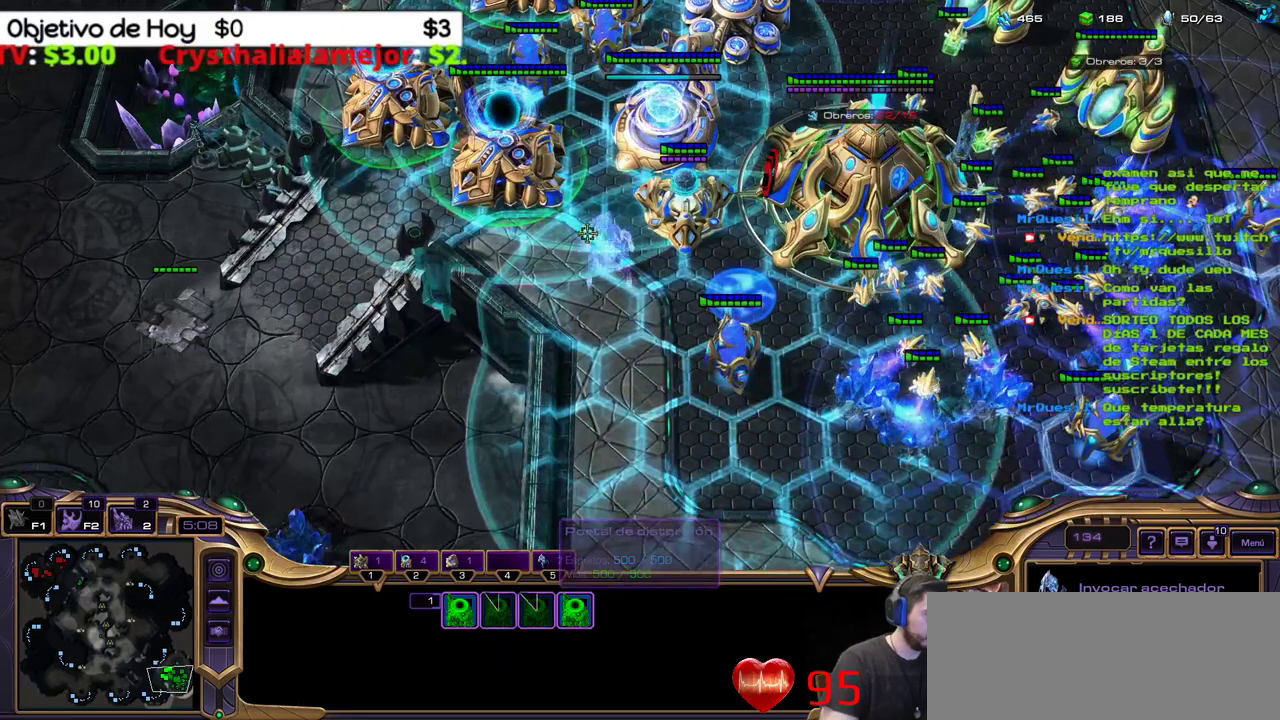
{"keys": ["shift_l"], "events": []}
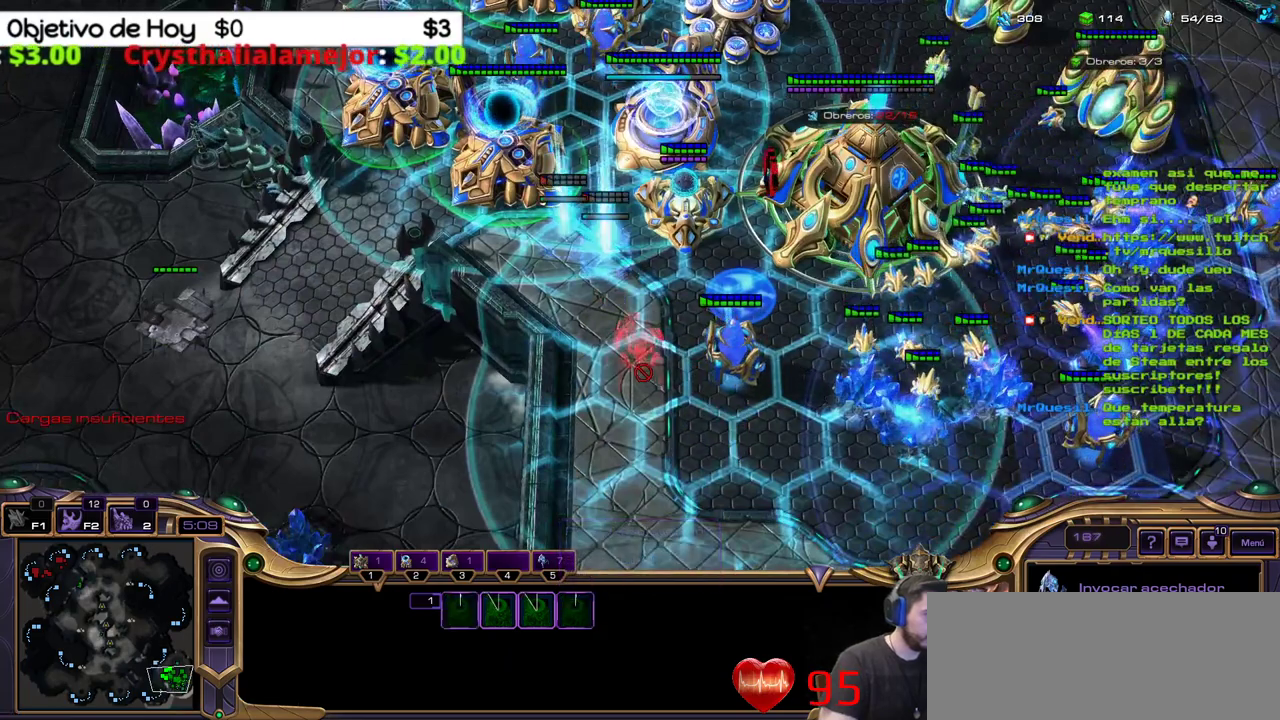
{"keys": ["shift_l"], "events": []}
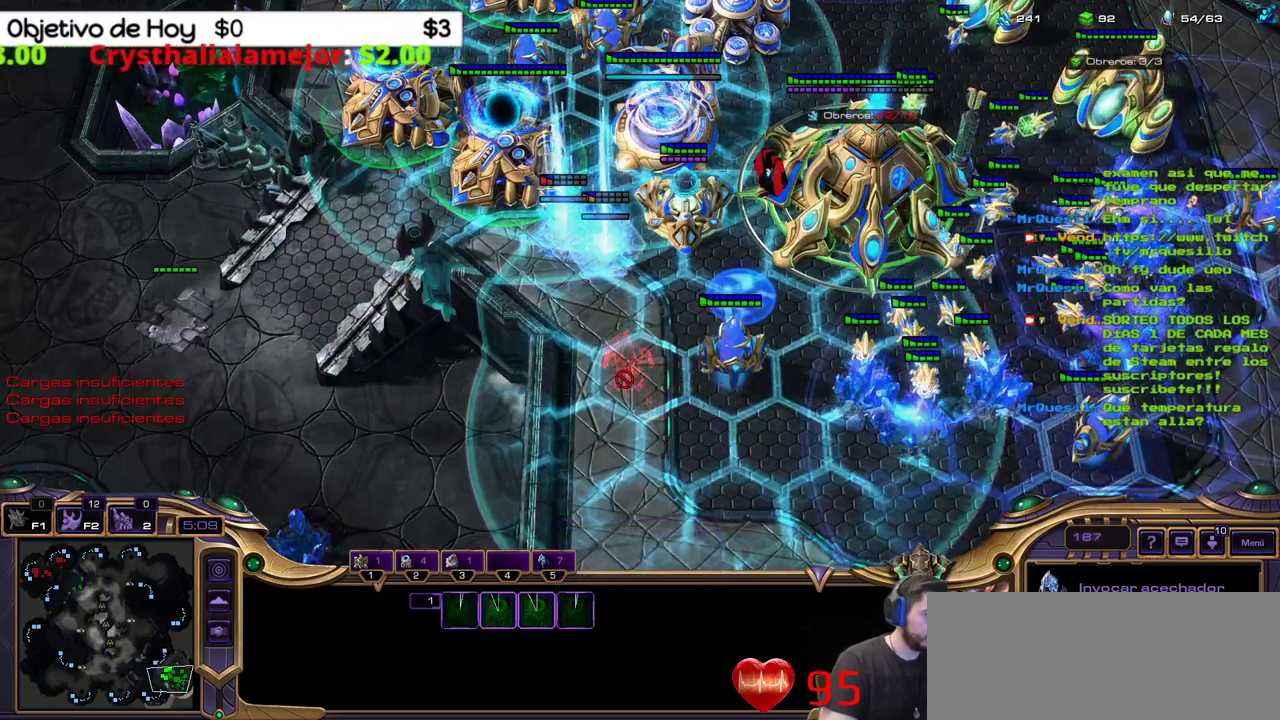
{"keys": ["shift_l"], "events": []}
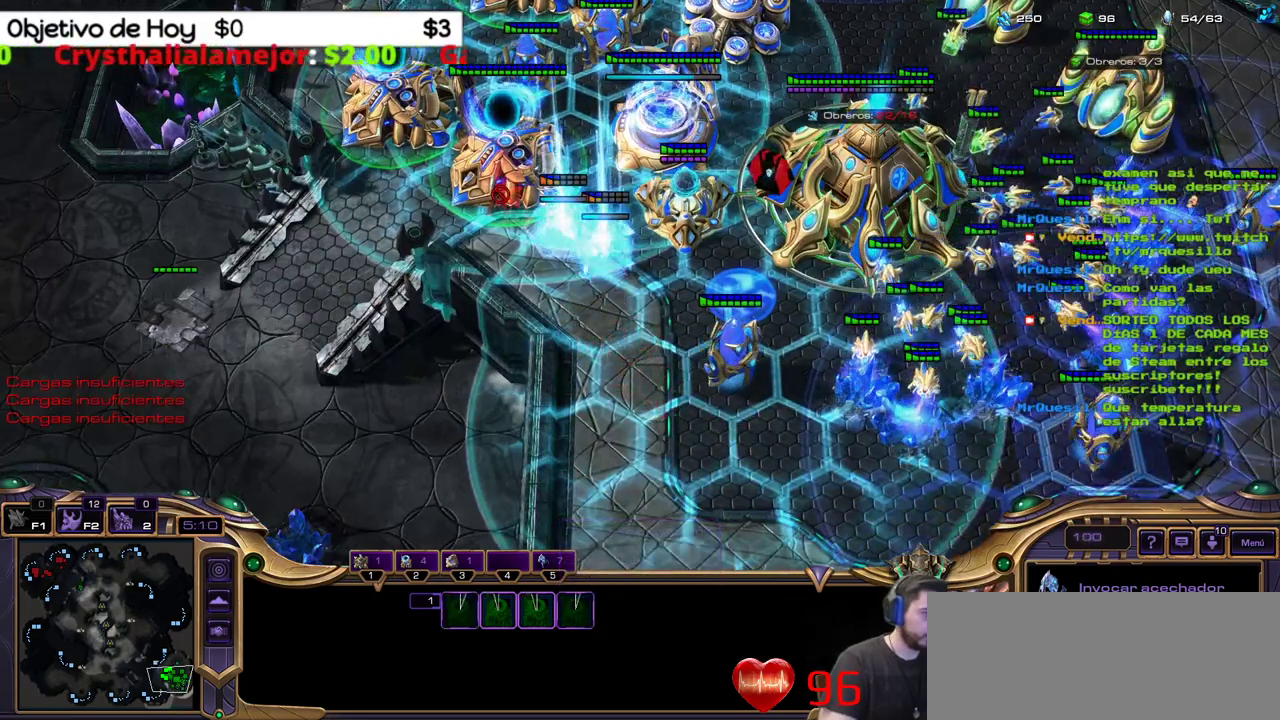
{"keys": ["shift_l"], "events": []}
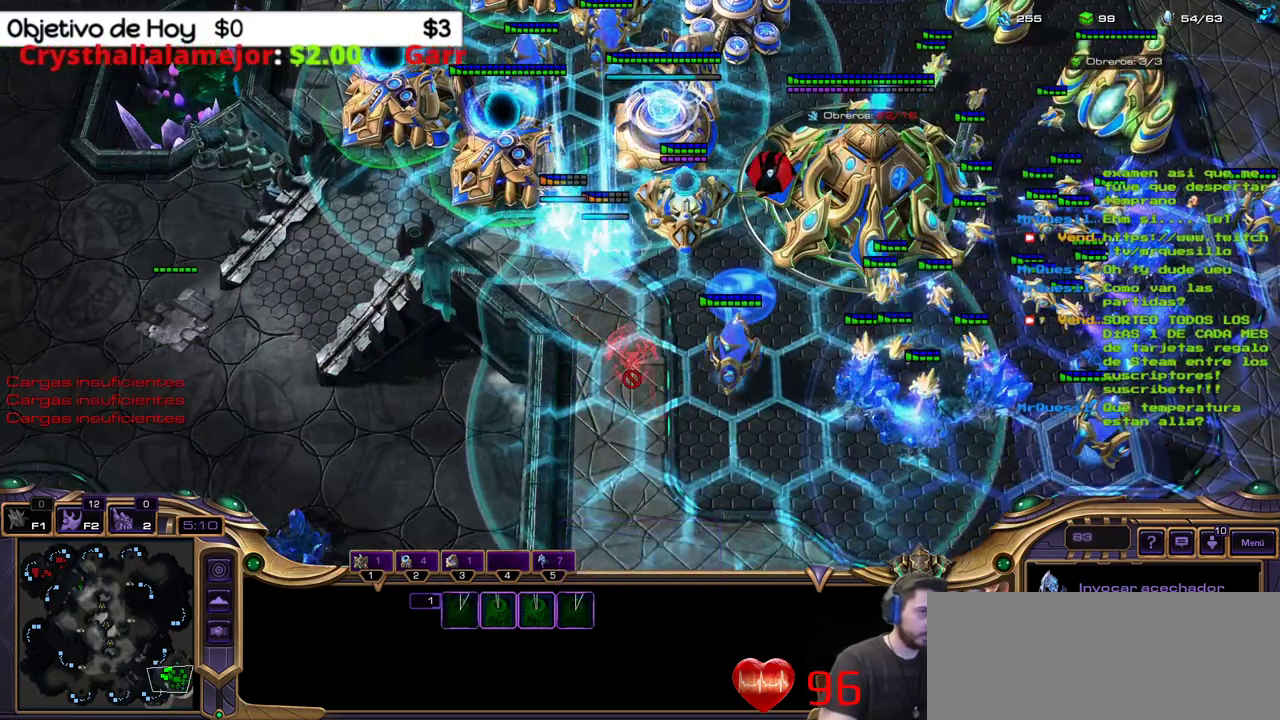
{"keys": ["shift_l"], "events": []}
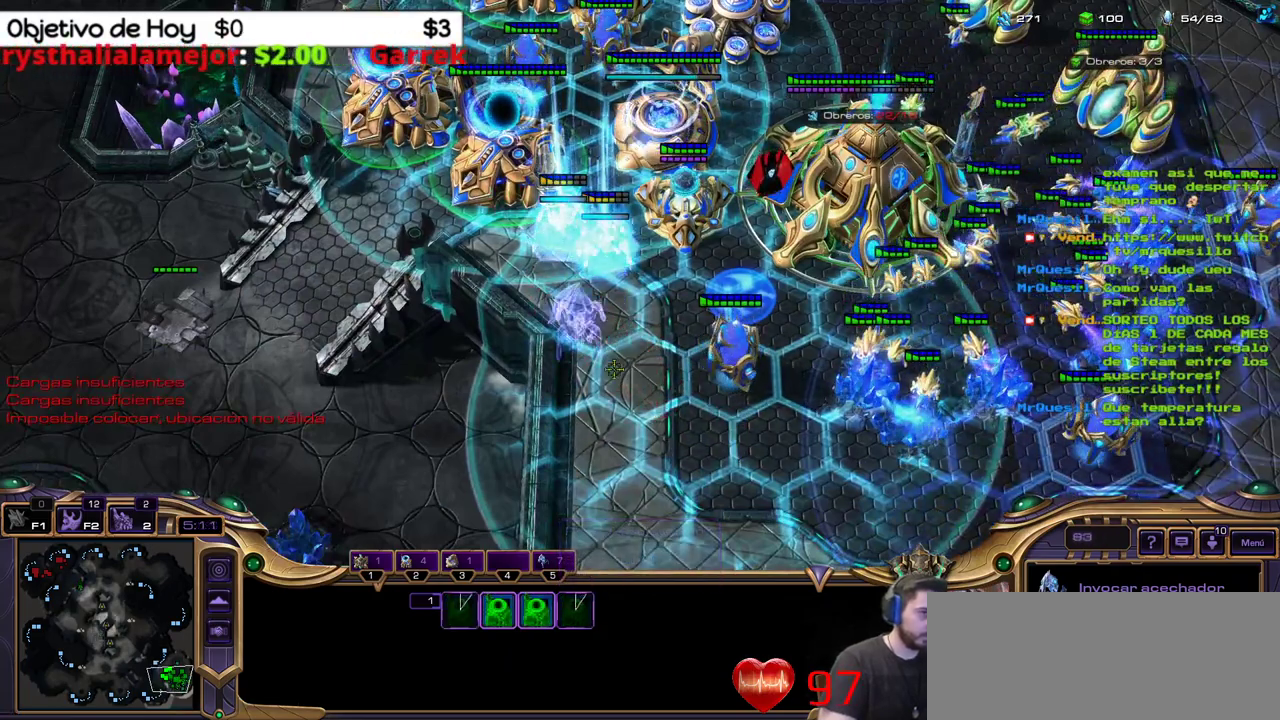
{"keys": ["shift_l"], "events": []}
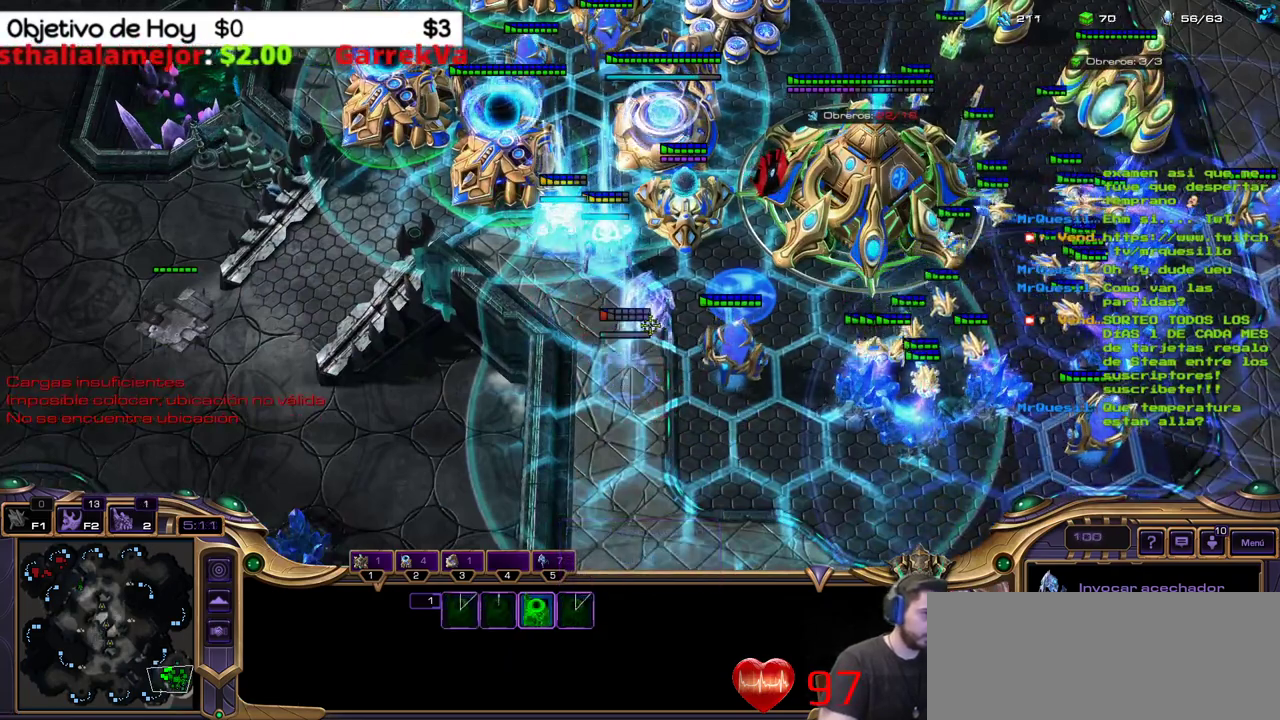
{"keys": ["shift_l"], "events": []}
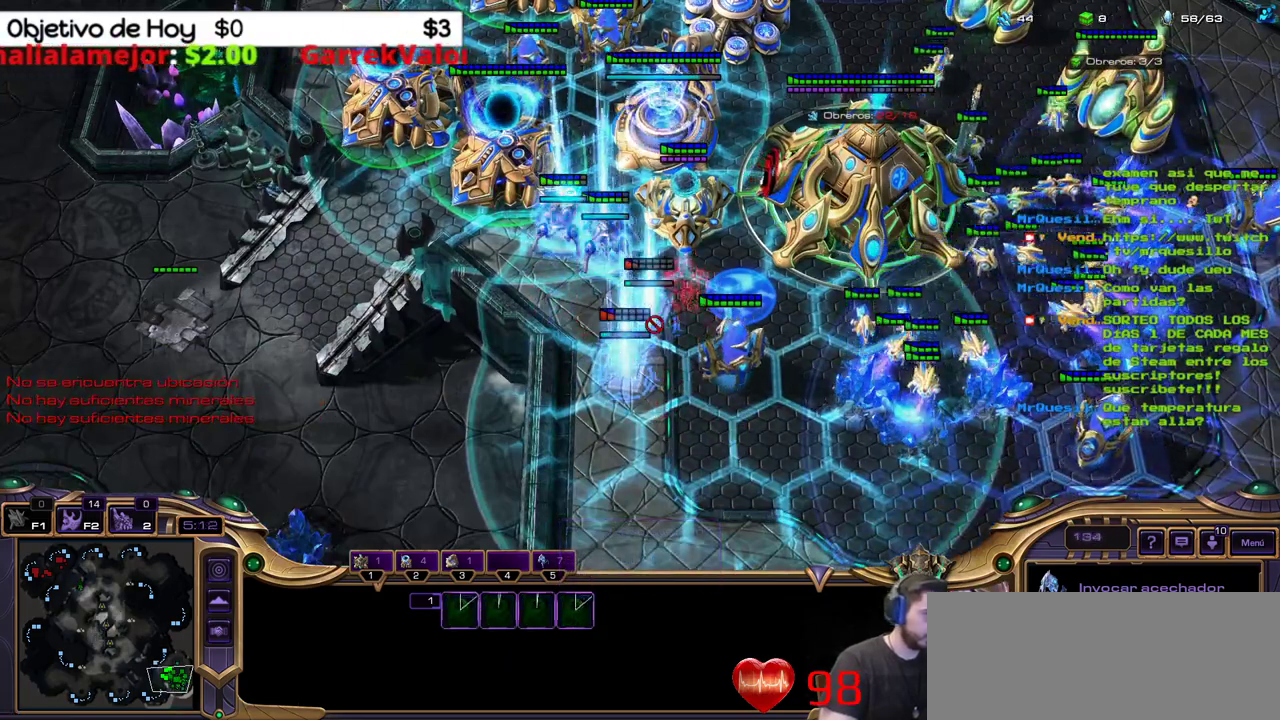
{"keys": [], "events": [[50, "shift_l", "up"]]}